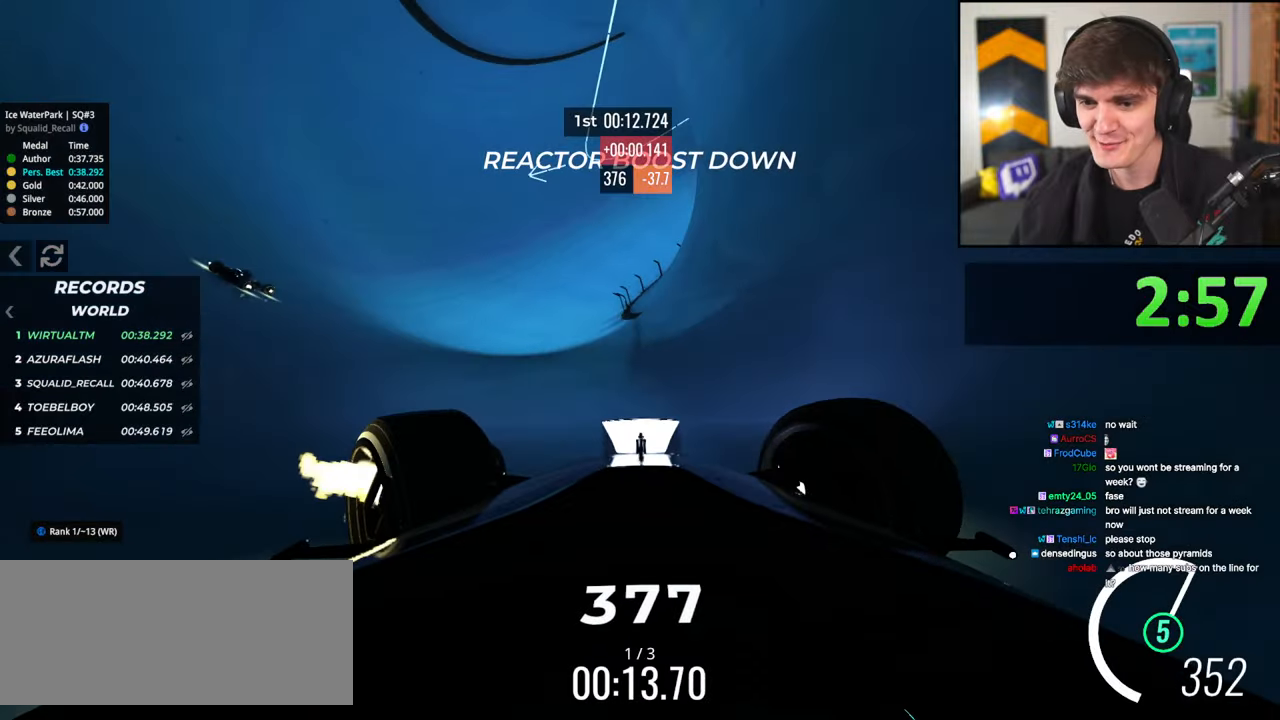
Gameplay with keyboard; each line is a JSON object with the keys held at the frame after it. "events" lists presses ("down") and releases ("up") of "brake", "down", "left", "right" and "up" between this image and that frame as [ms after this image, input, new state], when the widget could be followed in between. No other keys are recorded. Mouse input is not recorded. Key names are as the overlay labels them; some are game actions (e.g. jump) rather than physical keys.
{"keys": ["right", "up"], "events": [[50, "down", "up"], [50, "left", "up"], [100, "right", "down"], [150, "up", "down"]]}
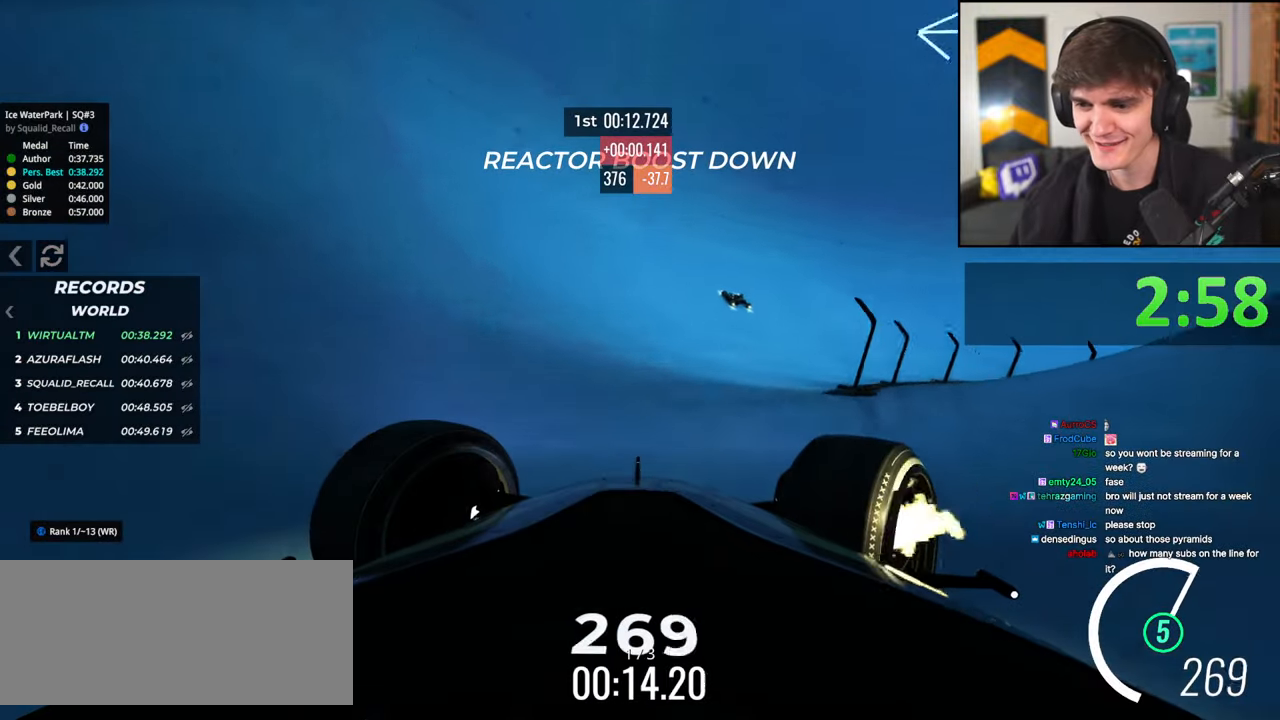
{"keys": ["right", "up"], "events": [[67, "up", "up"], [300, "up", "down"]]}
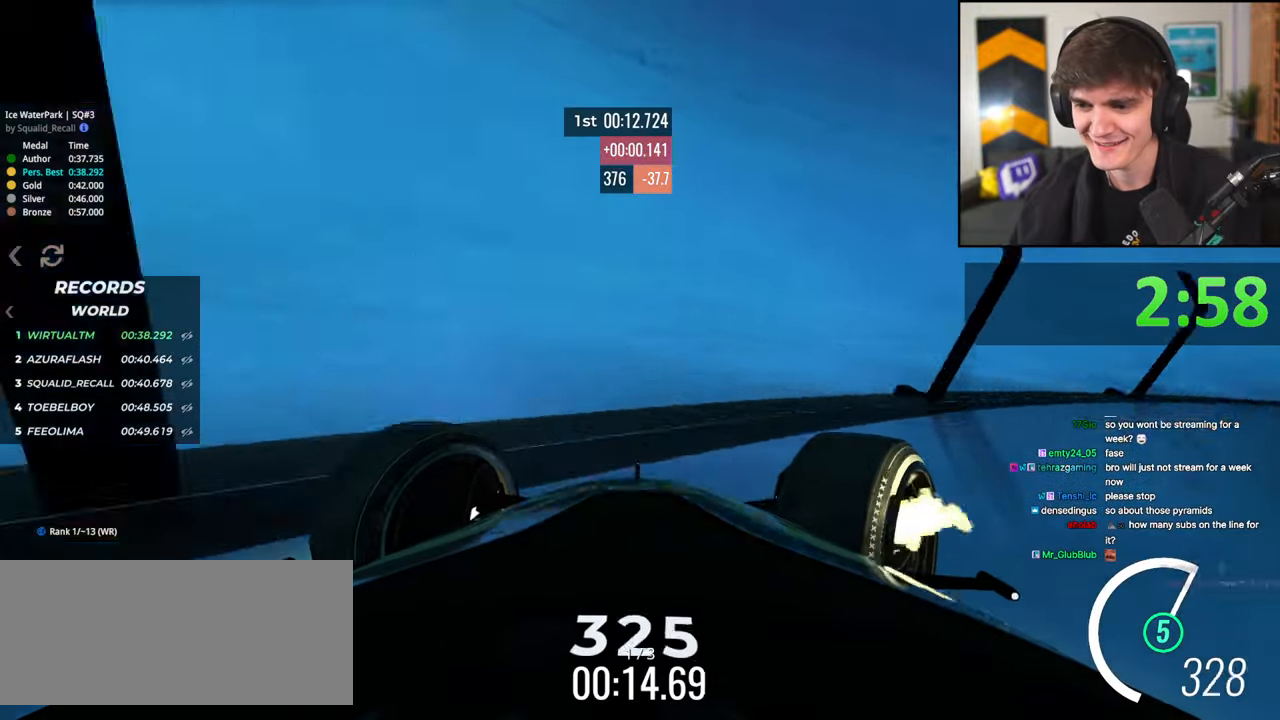
{"keys": ["left", "up"], "events": [[467, "left", "down"], [467, "right", "up"]]}
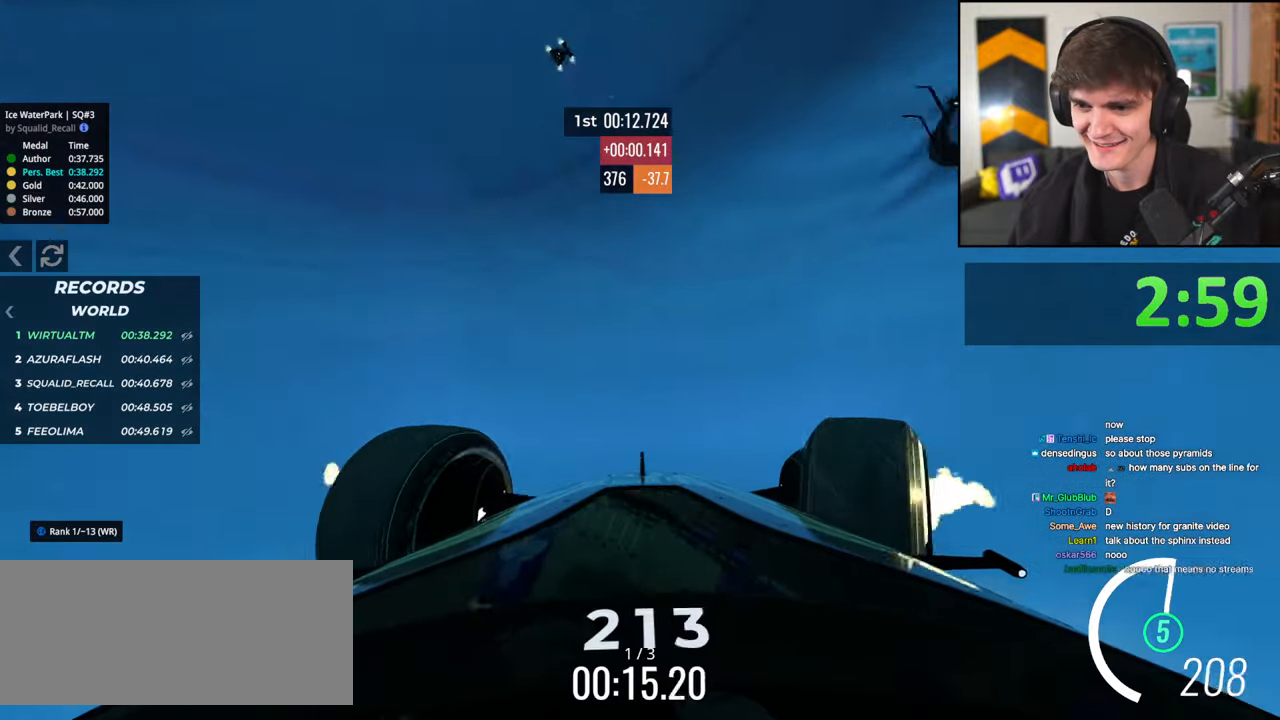
{"keys": ["left", "up"], "events": [[283, "up", "up"], [433, "up", "down"]]}
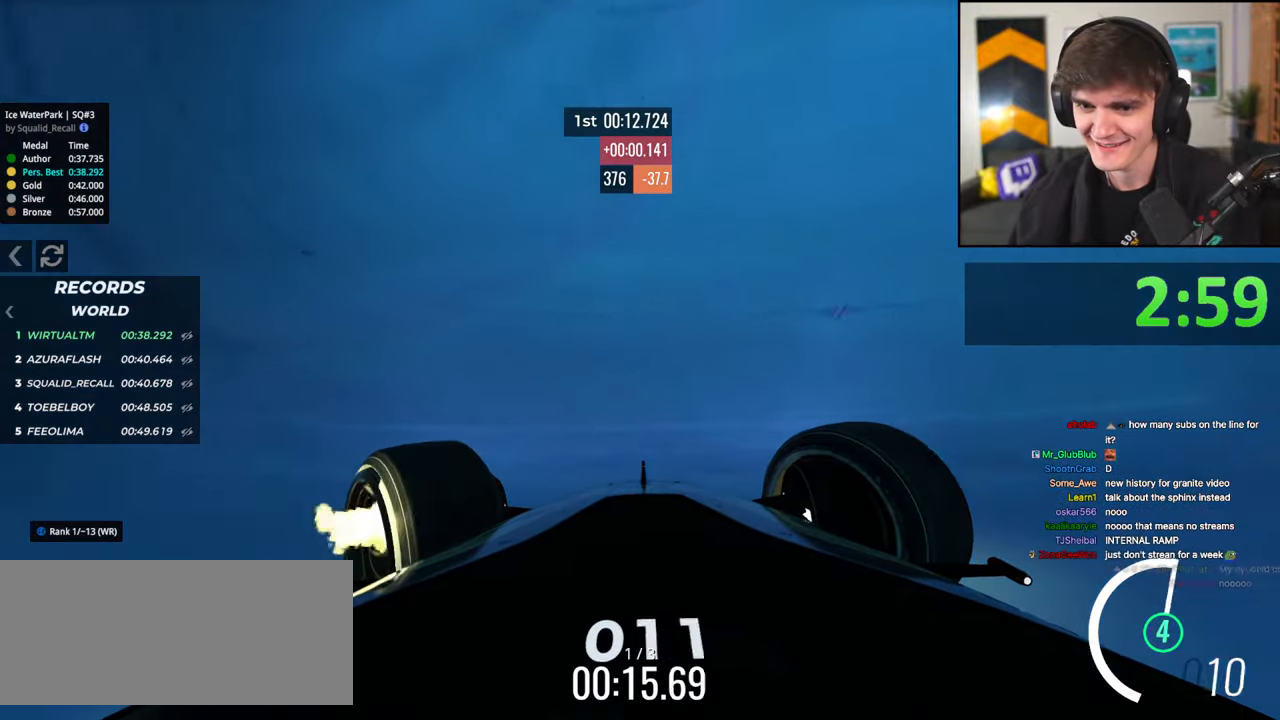
{"keys": ["left", "up"], "events": []}
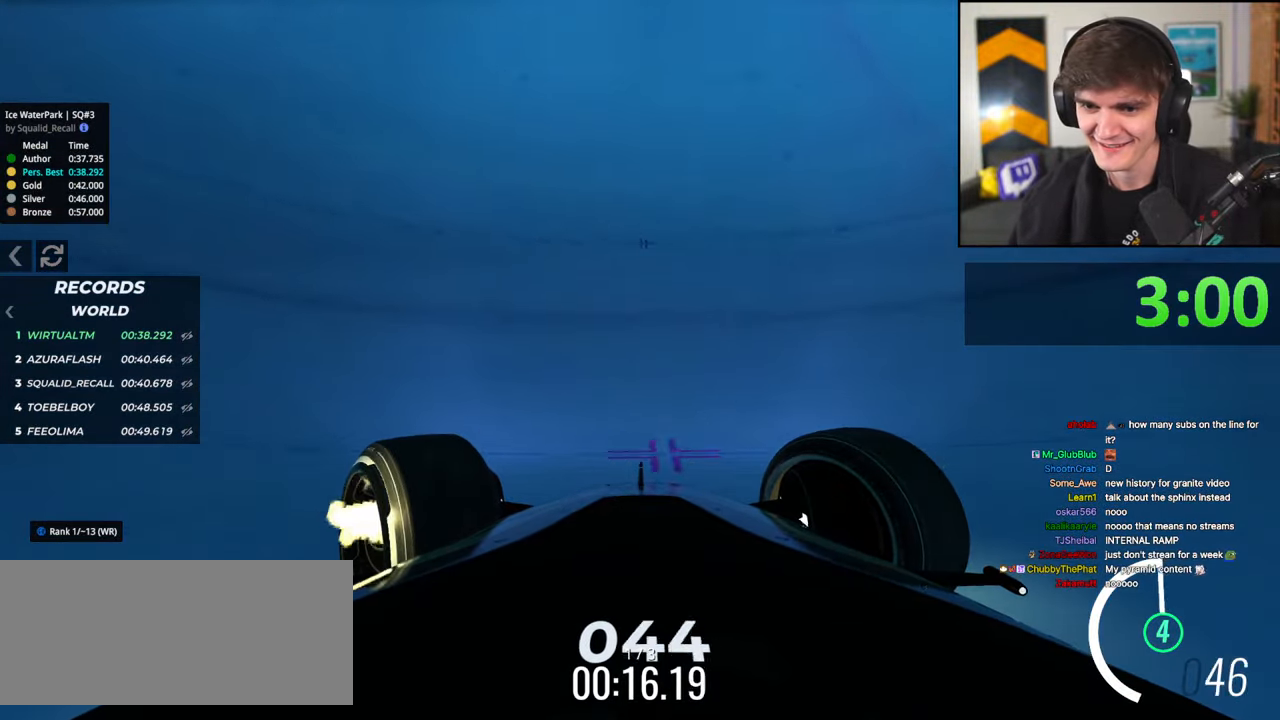
{"keys": ["left", "up"], "events": []}
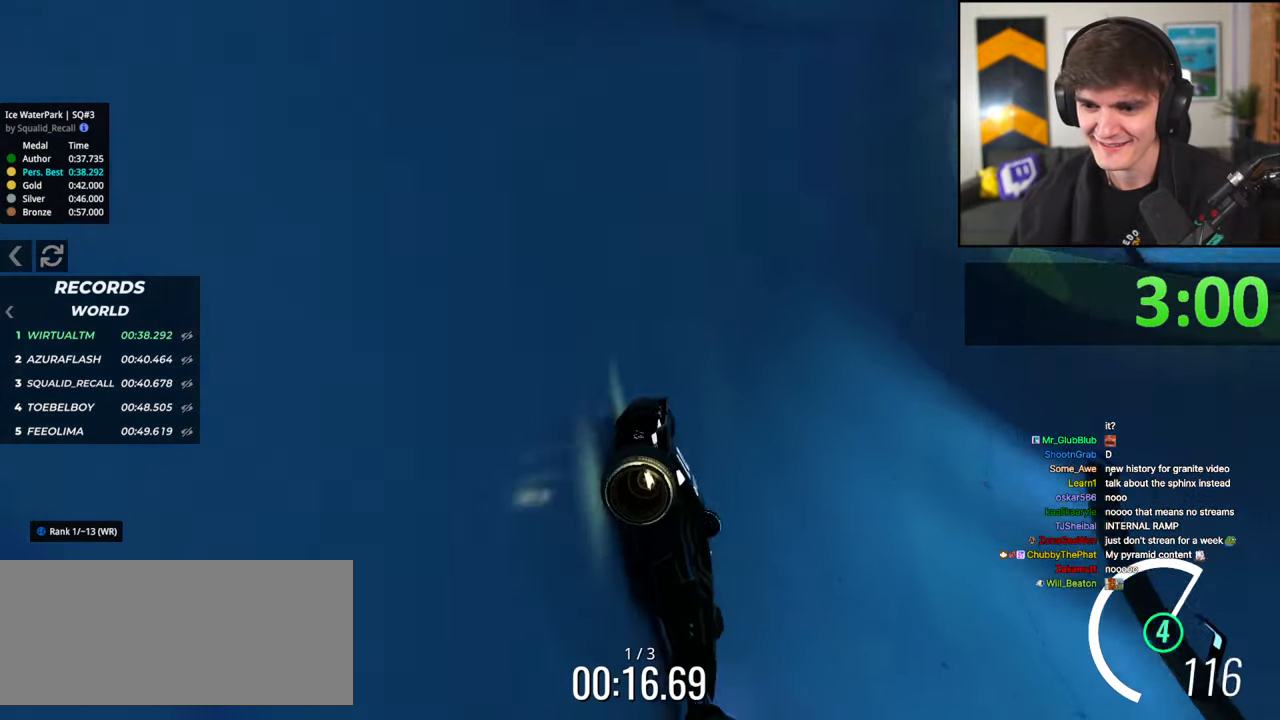
{"keys": ["left"], "events": [[283, "up", "up"]]}
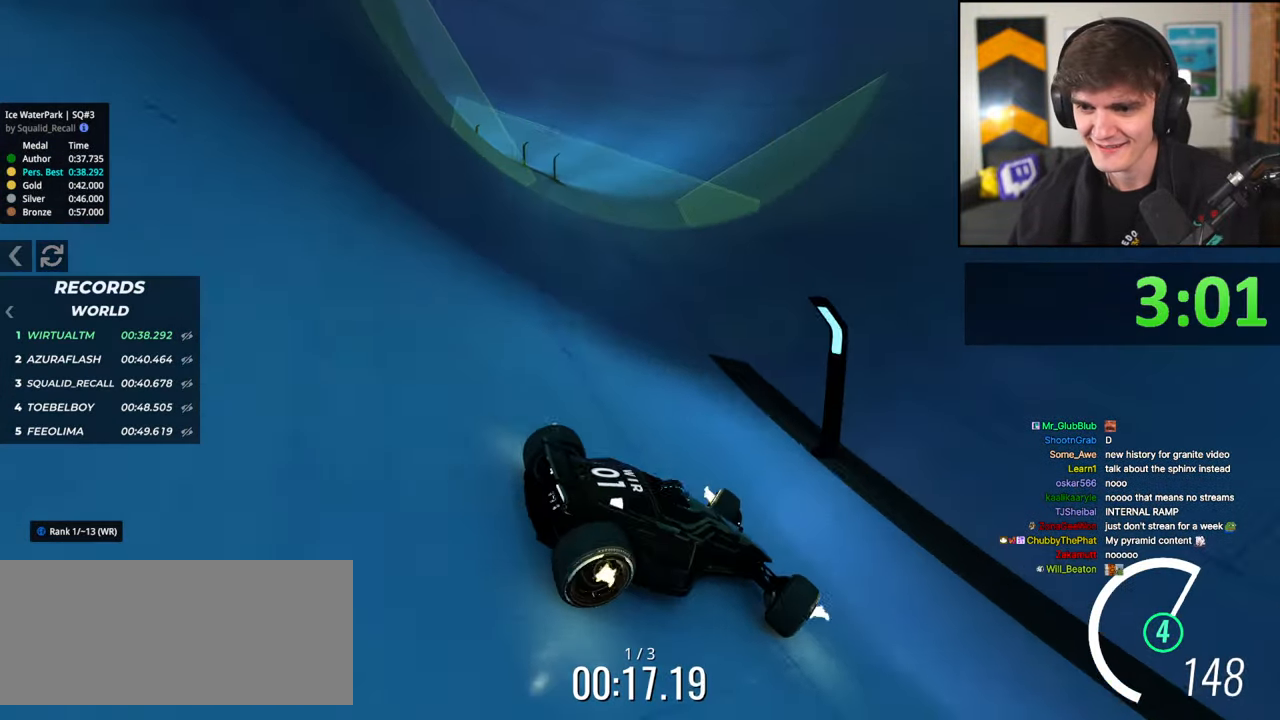
{"keys": ["left", "up"], "events": [[117, "up", "down"], [267, "up", "up"], [400, "up", "down"]]}
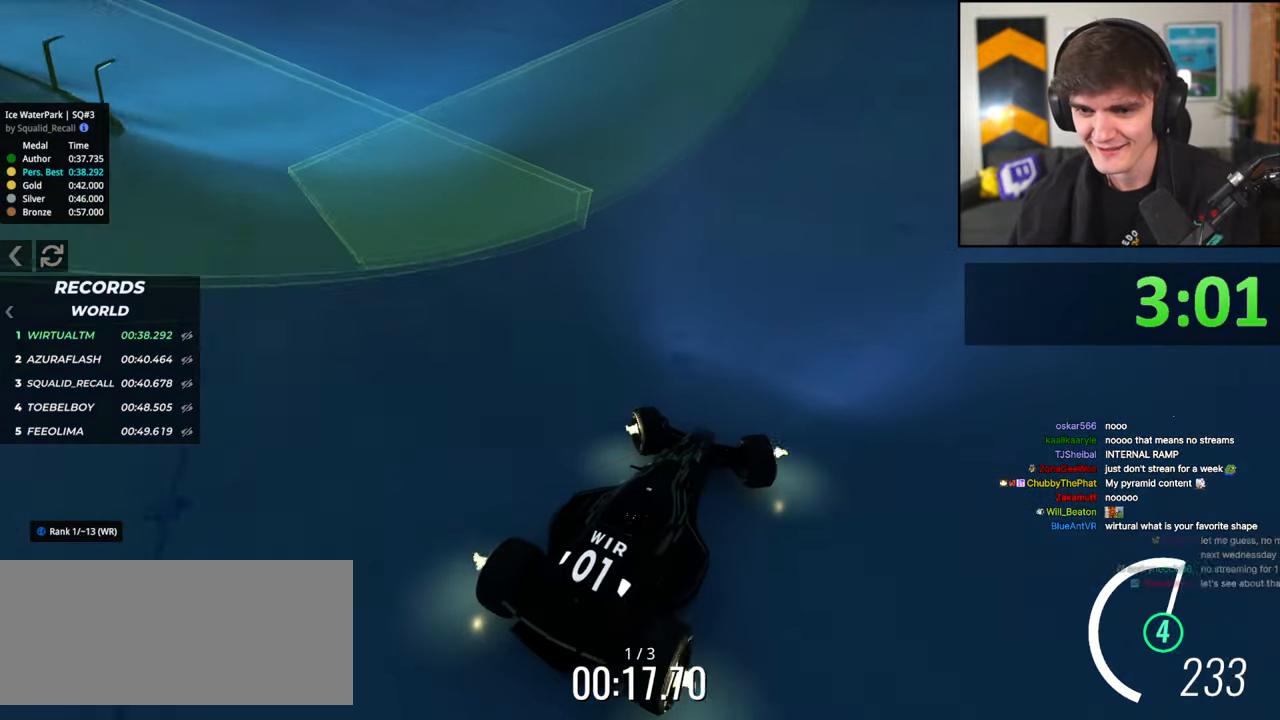
{"keys": ["right", "up"], "events": [[367, "left", "up"], [467, "right", "down"]]}
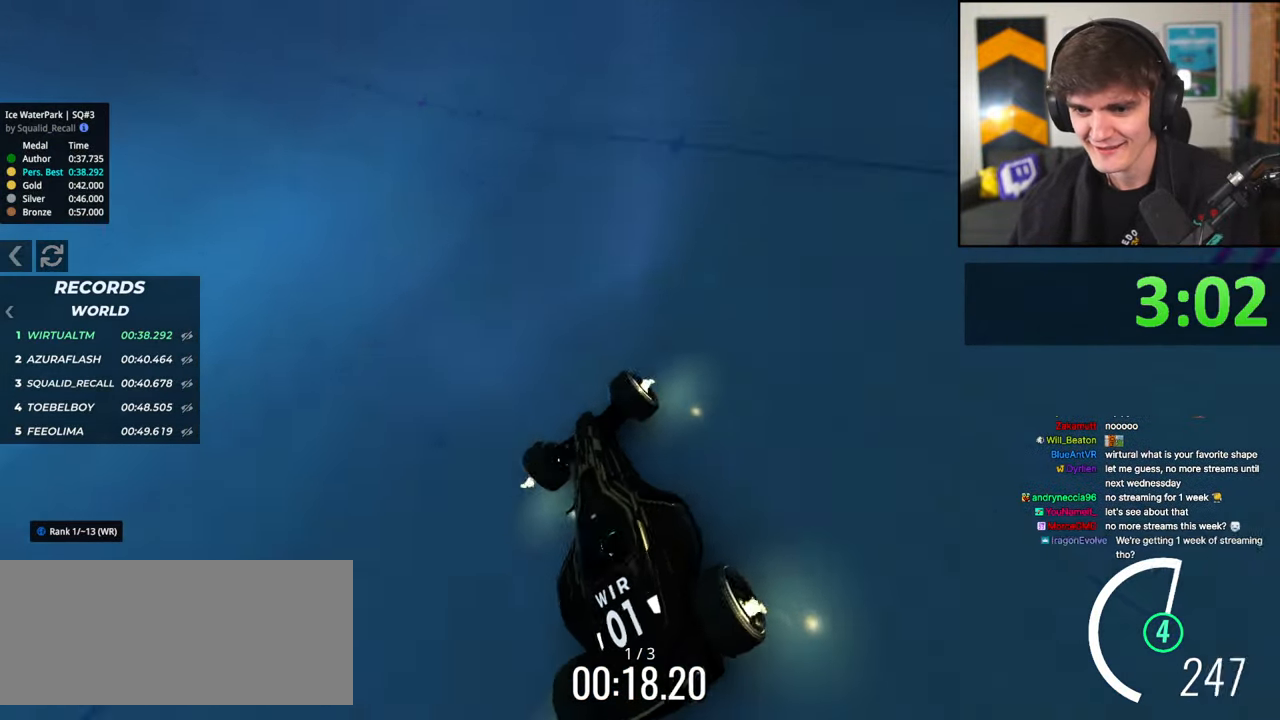
{"keys": ["up"], "events": [[250, "right", "up"], [333, "right", "down"], [483, "right", "up"]]}
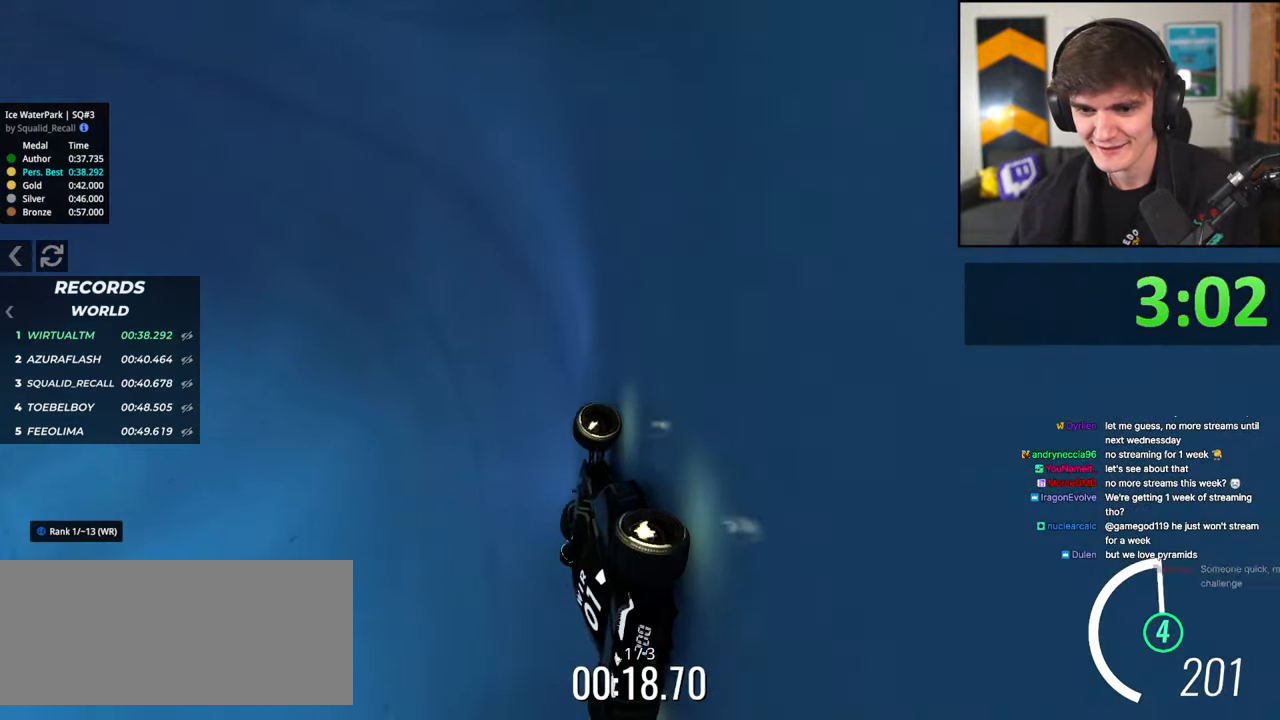
{"keys": ["up"], "events": [[400, "right", "down"], [450, "right", "up"]]}
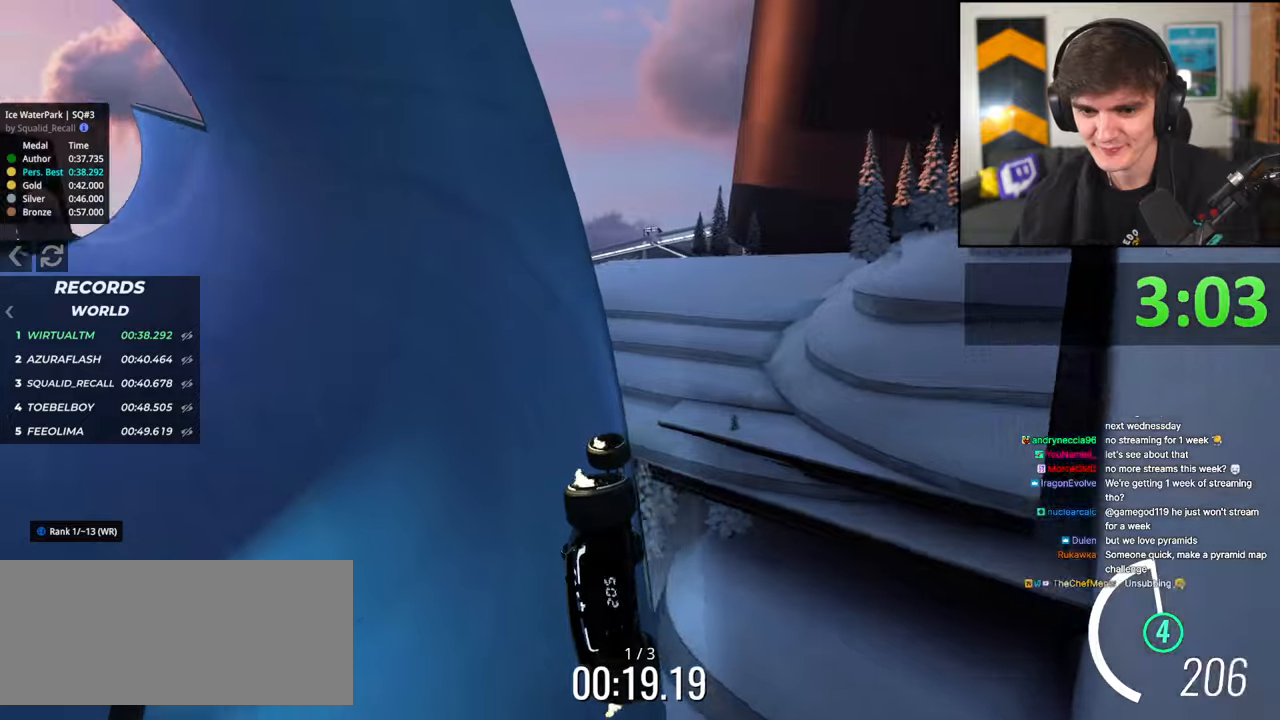
{"keys": ["right", "up"], "events": [[233, "right", "down"]]}
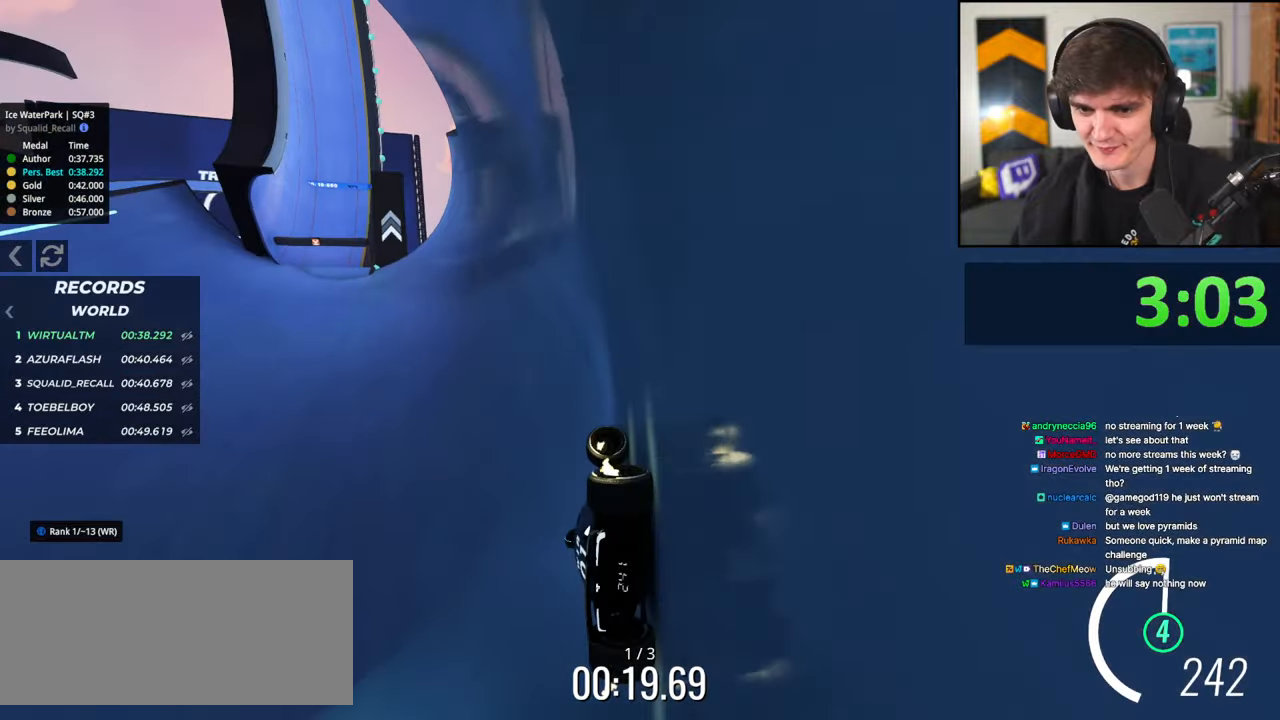
{"keys": ["left"], "events": [[283, "right", "up"], [333, "left", "down"], [433, "up", "up"]]}
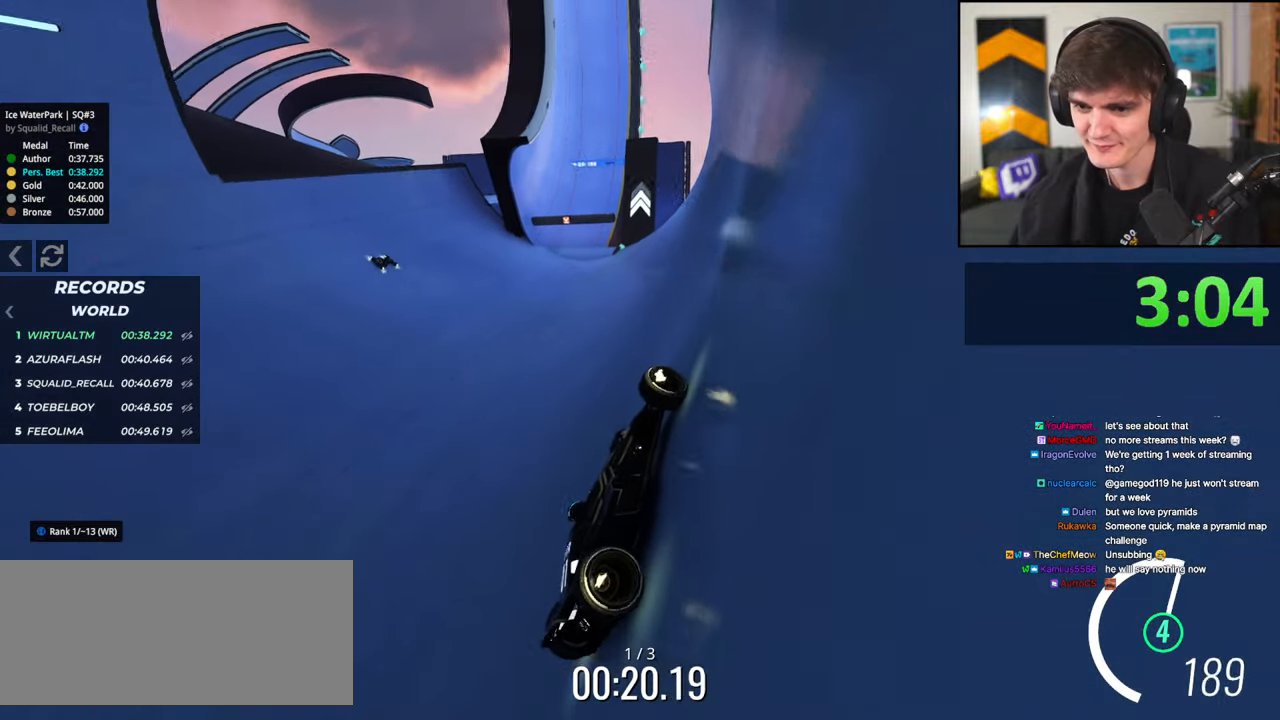
{"keys": ["left", "up"], "events": [[67, "up", "down"], [117, "up", "up"], [200, "up", "down"]]}
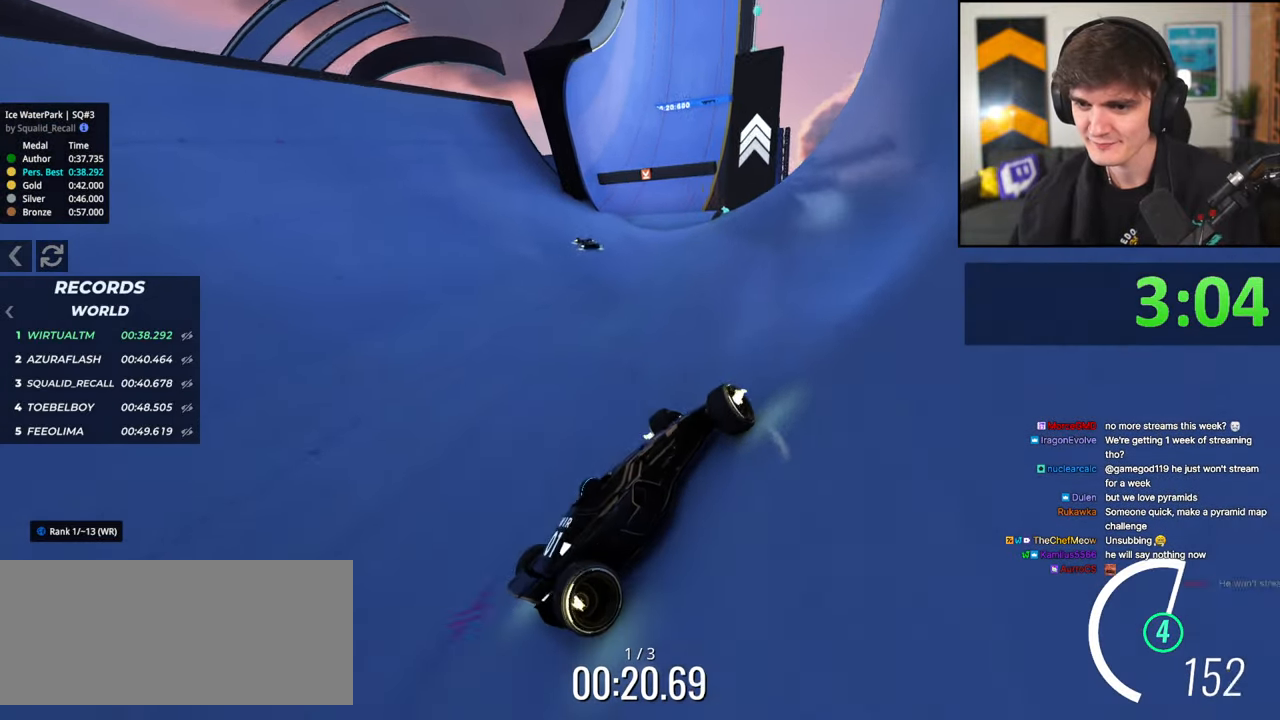
{"keys": ["up"], "events": [[467, "left", "up"]]}
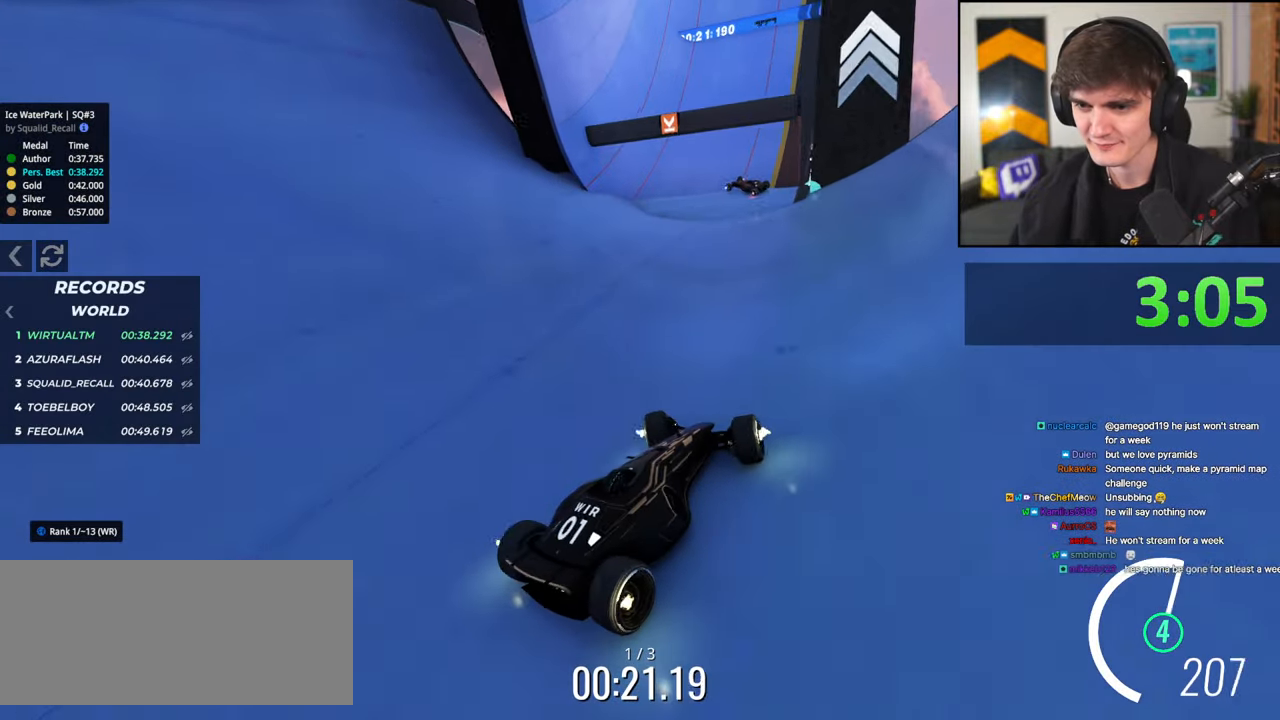
{"keys": ["right", "up"], "events": [[17, "right", "down"]]}
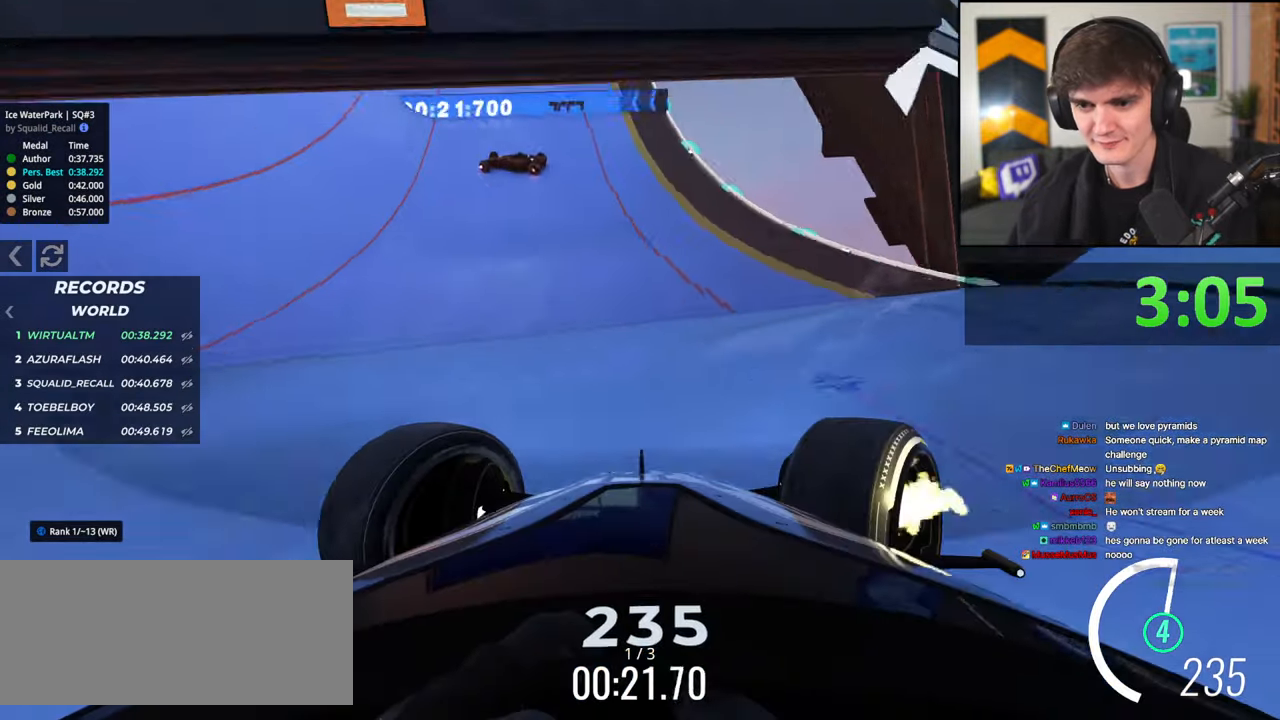
{"keys": ["up"], "events": [[117, "right", "up"], [217, "left", "down"], [450, "left", "up"]]}
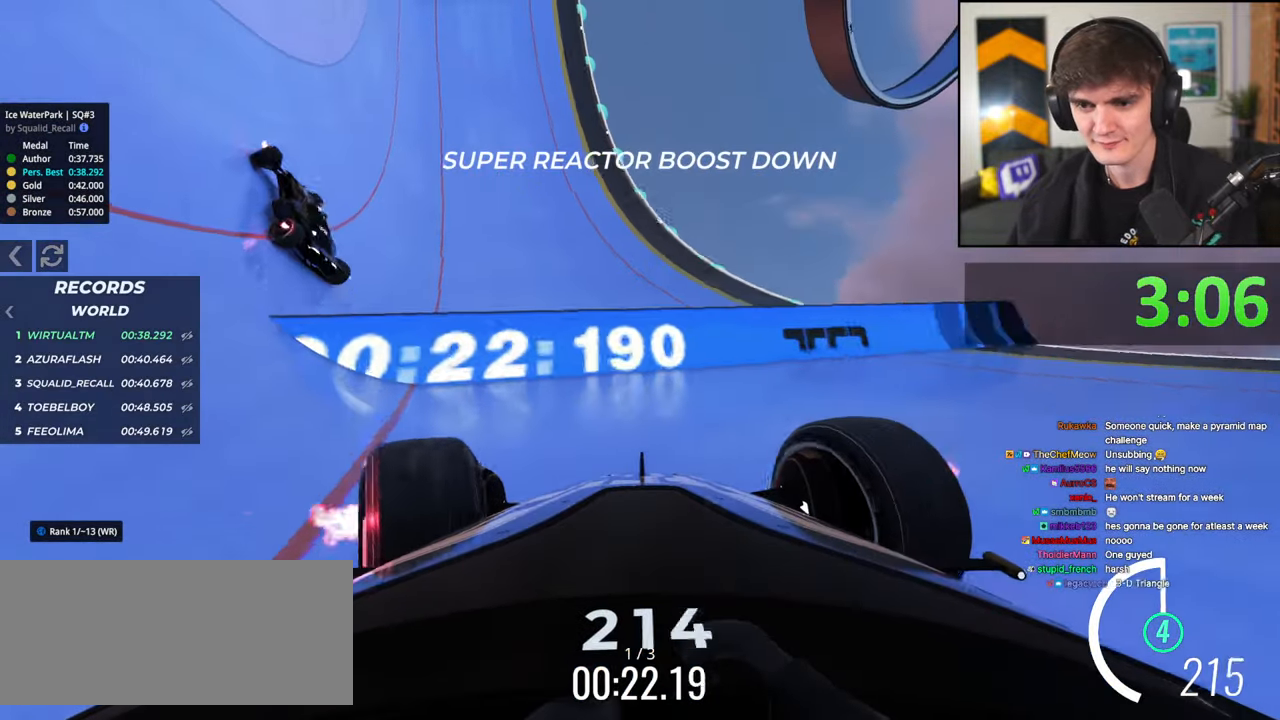
{"keys": ["right", "up"], "events": [[83, "left", "down"], [317, "left", "up"], [317, "right", "down"]]}
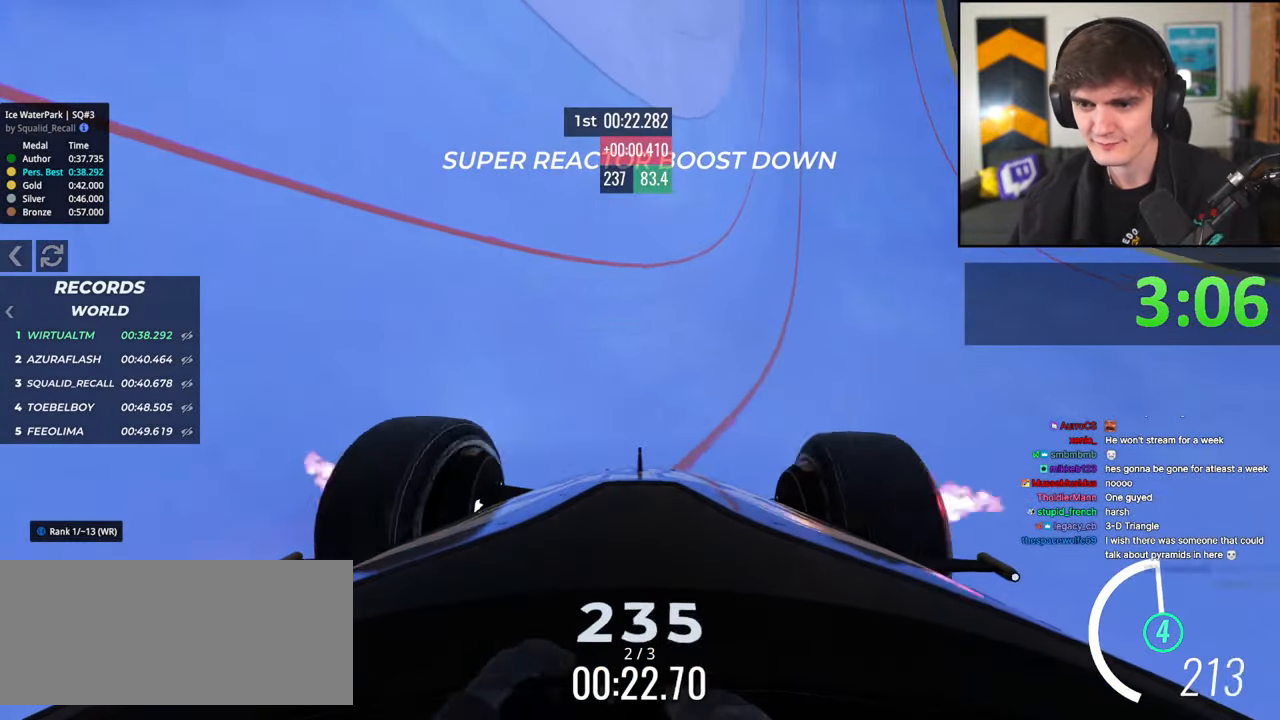
{"keys": ["up"], "events": [[483, "right", "up"]]}
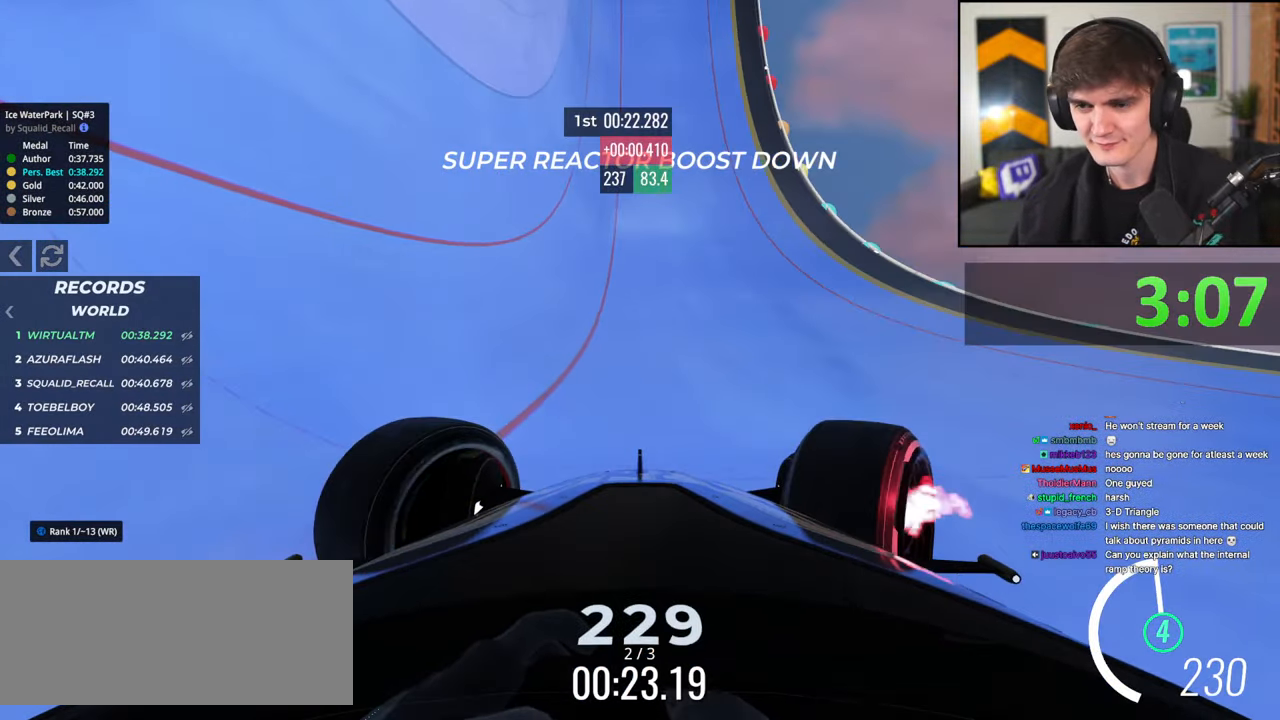
{"keys": ["left", "up"], "events": [[17, "left", "down"], [167, "left", "up"], [300, "left", "down"]]}
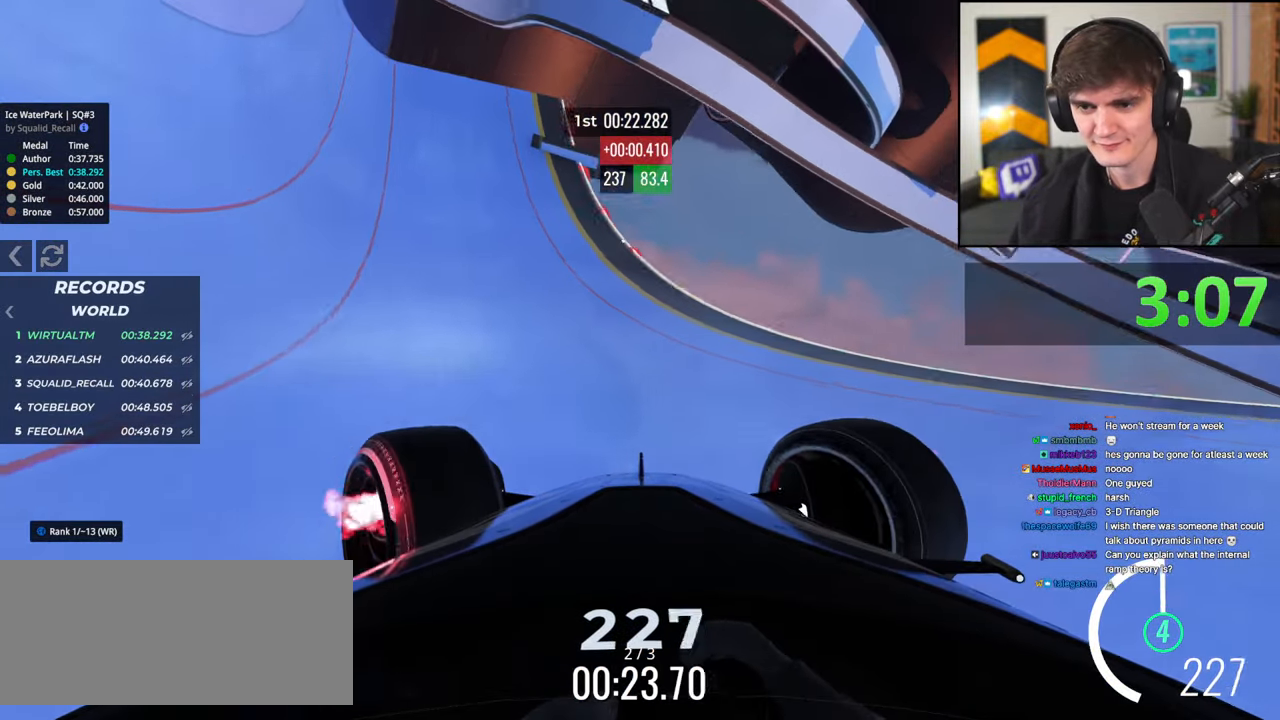
{"keys": ["up"], "events": [[500, "left", "up"]]}
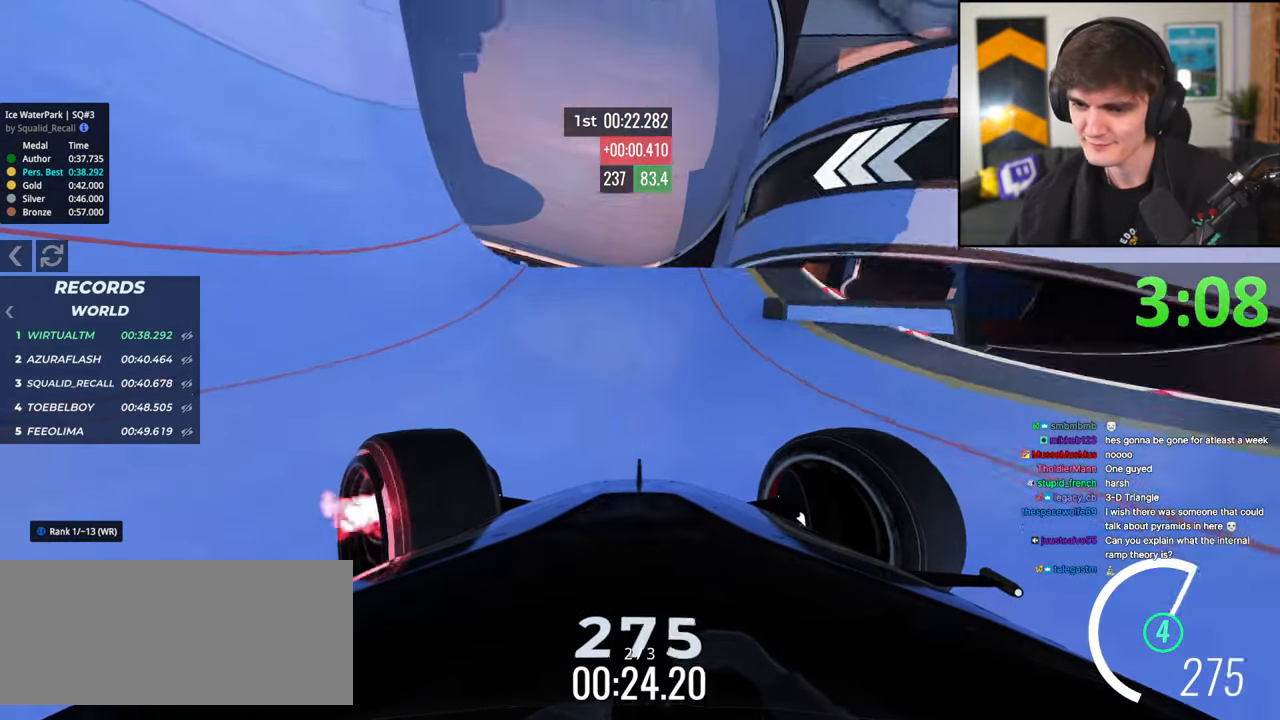
{"keys": ["right", "up"], "events": [[50, "right", "down"]]}
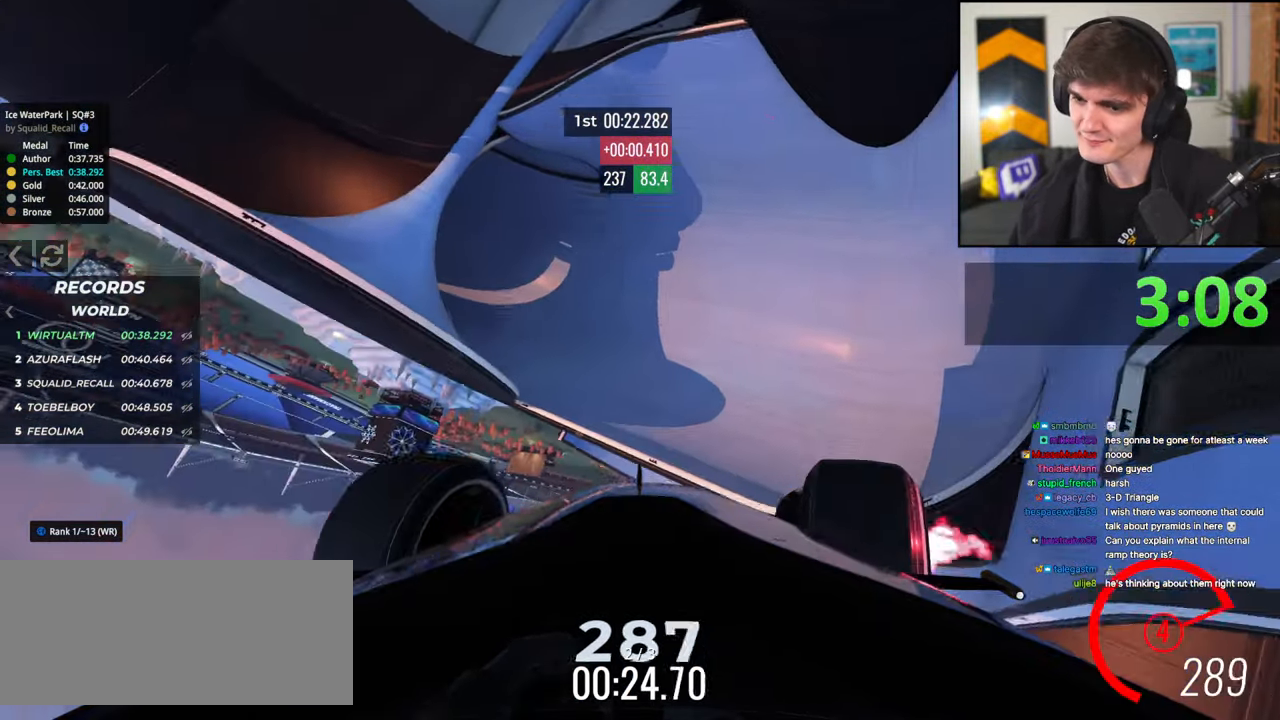
{"keys": ["left", "up"], "events": [[17, "right", "up"], [117, "right", "down"], [350, "left", "down"], [350, "right", "up"]]}
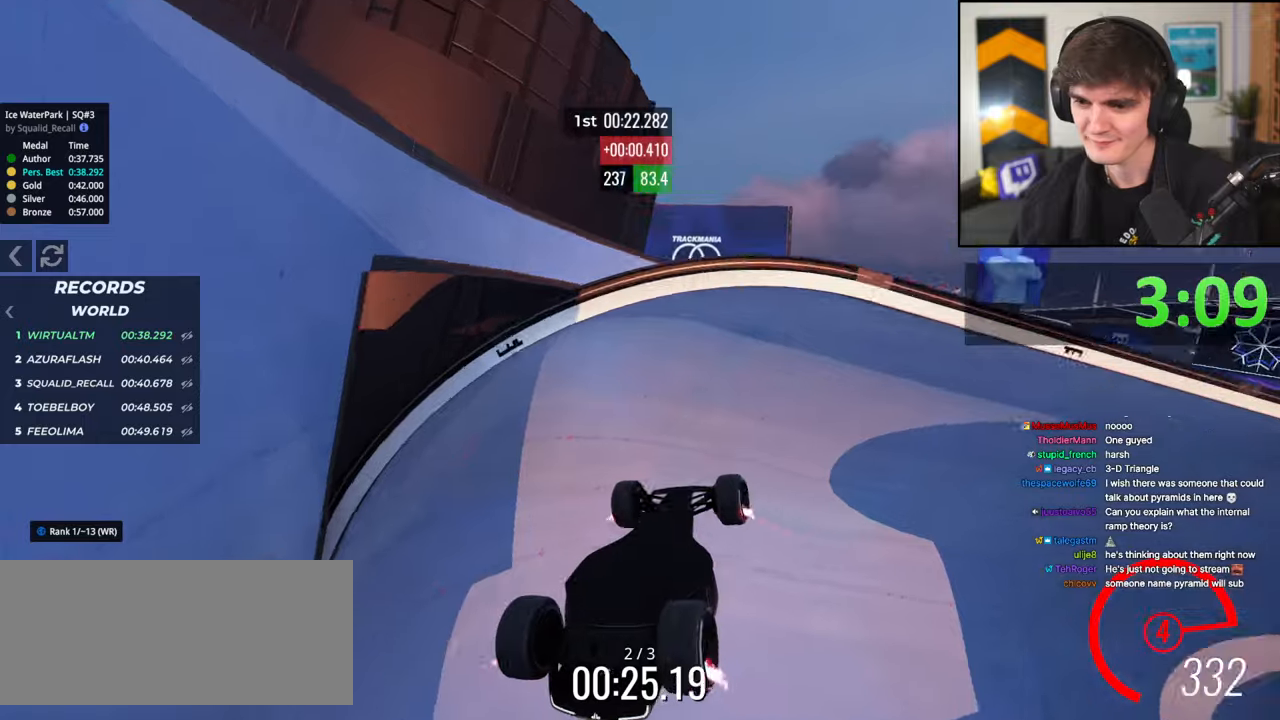
{"keys": ["right", "up"], "events": [[33, "left", "up"], [83, "left", "down"], [333, "left", "up"], [367, "right", "down"]]}
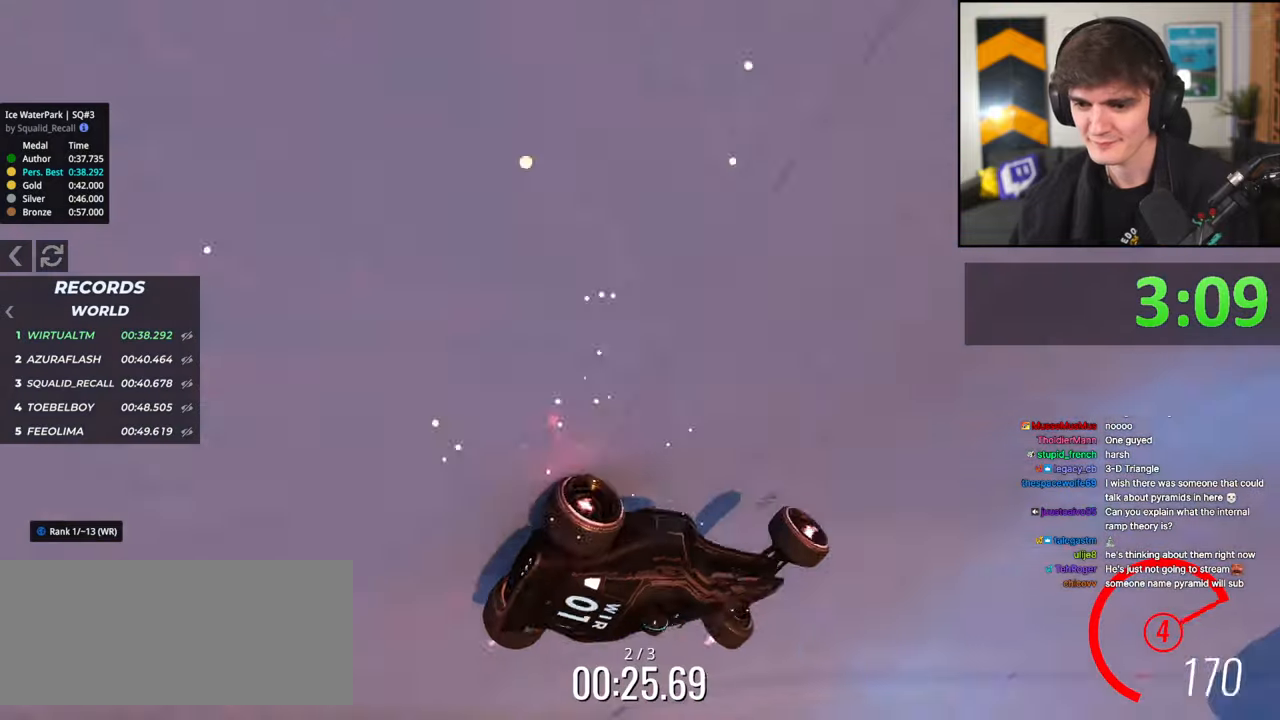
{"keys": ["right", "up"], "events": [[150, "right", "up"], [283, "right", "down"]]}
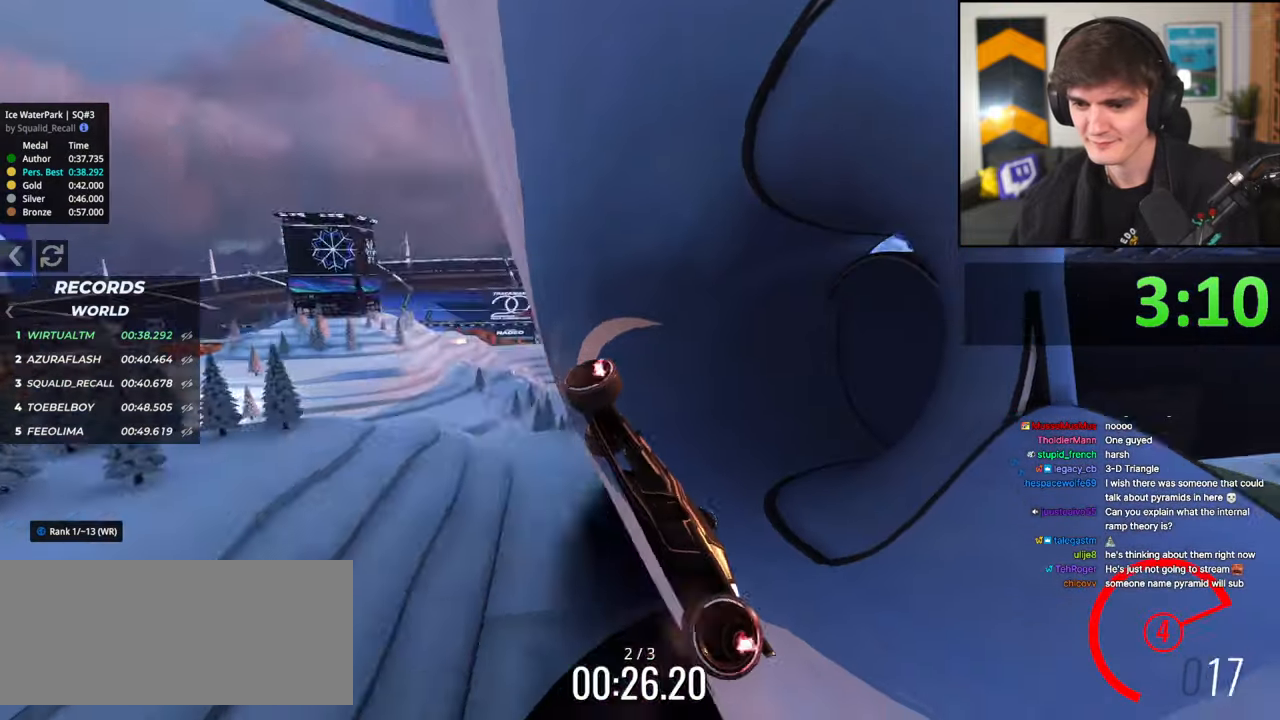
{"keys": ["right"], "events": [[250, "up", "up"]]}
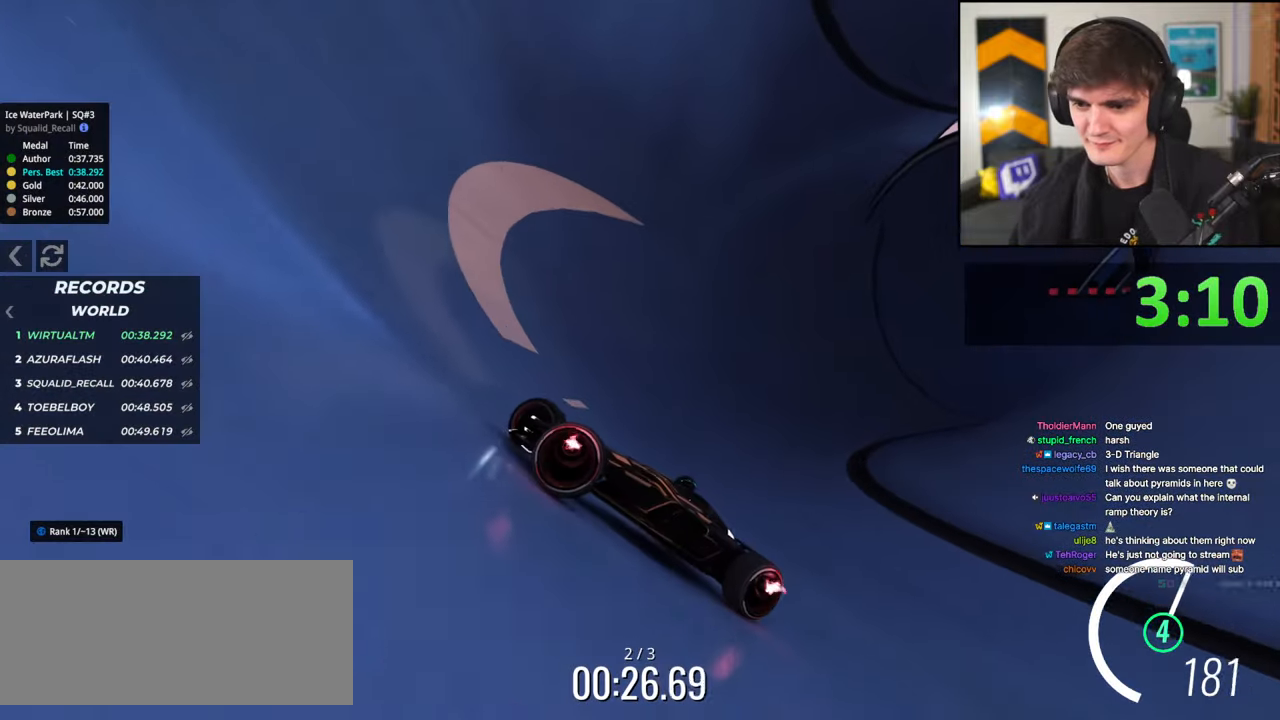
{"keys": ["left"], "events": [[183, "right", "up"], [233, "left", "down"], [267, "up", "down"], [367, "up", "up"]]}
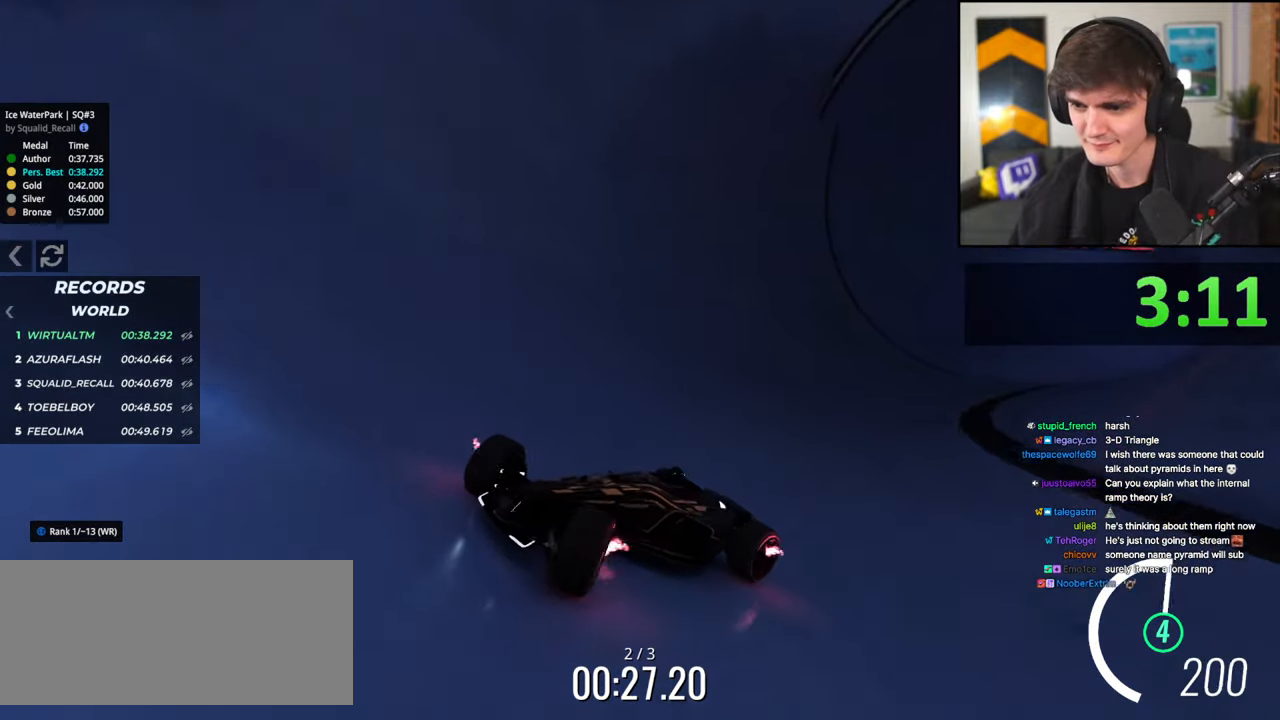
{"keys": ["left", "up"], "events": [[233, "up", "down"]]}
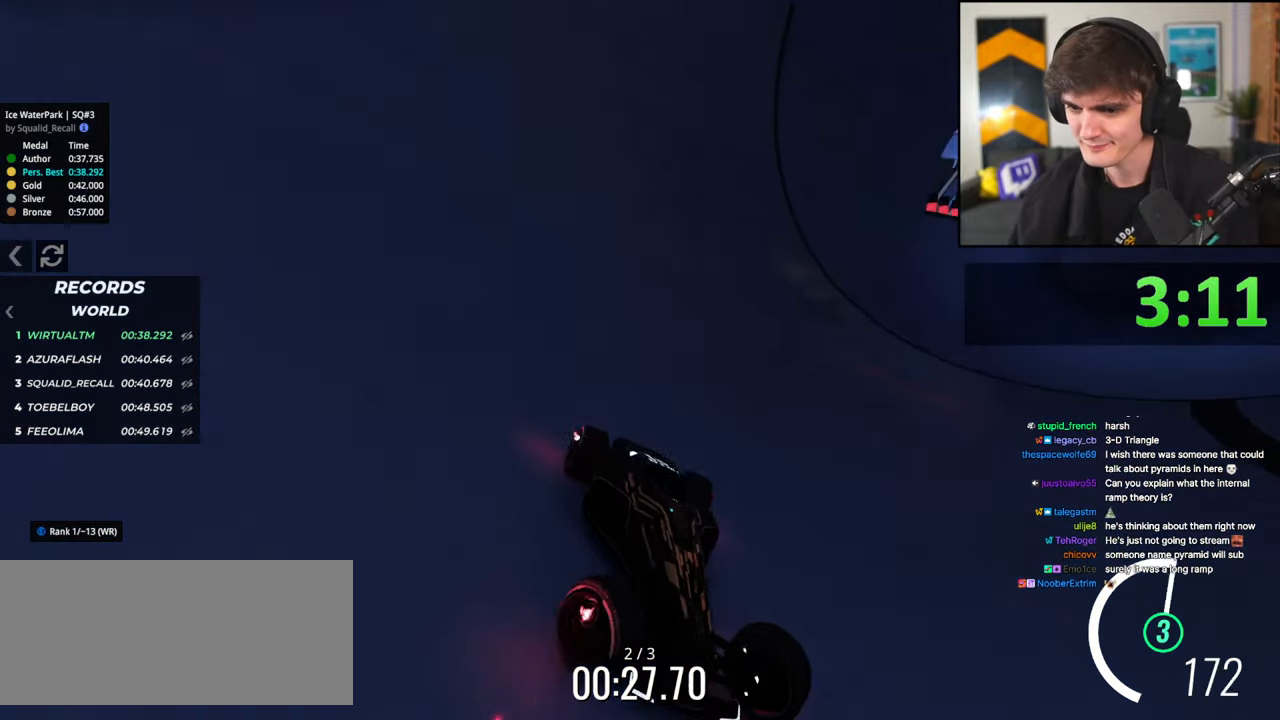
{"keys": ["left", "up"], "events": []}
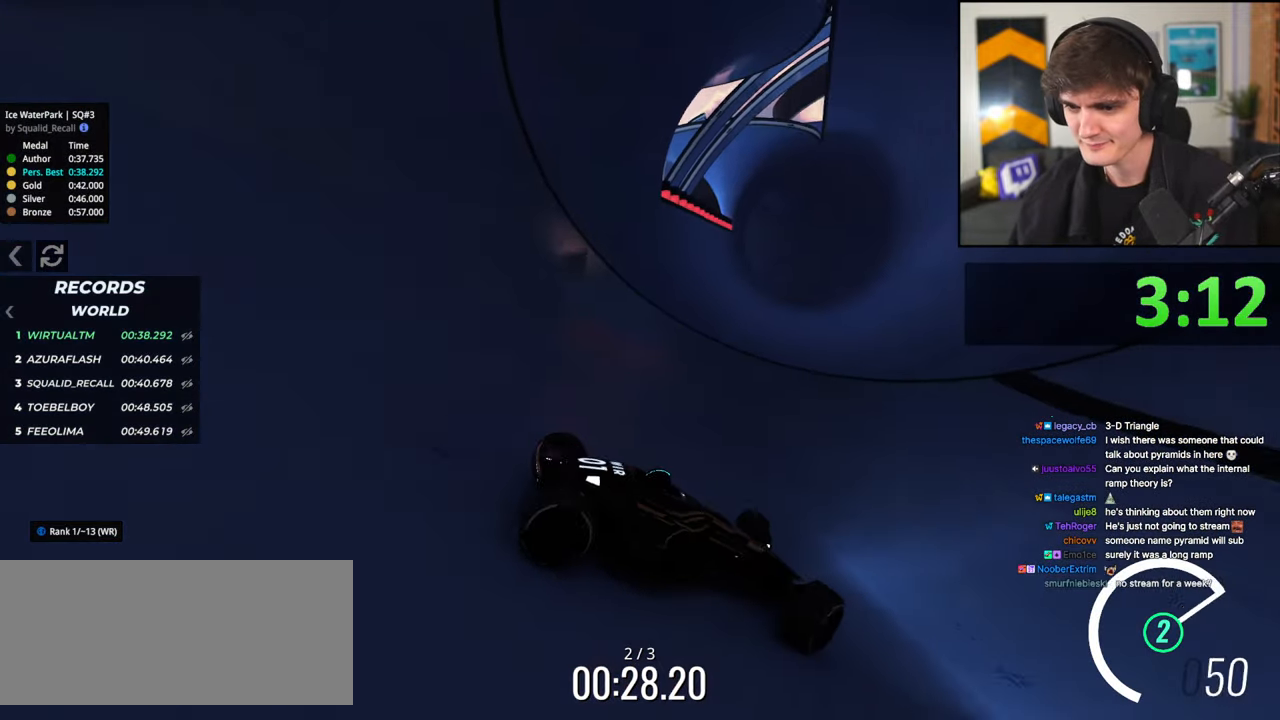
{"keys": ["right", "up"], "events": [[233, "left", "up"], [283, "right", "down"]]}
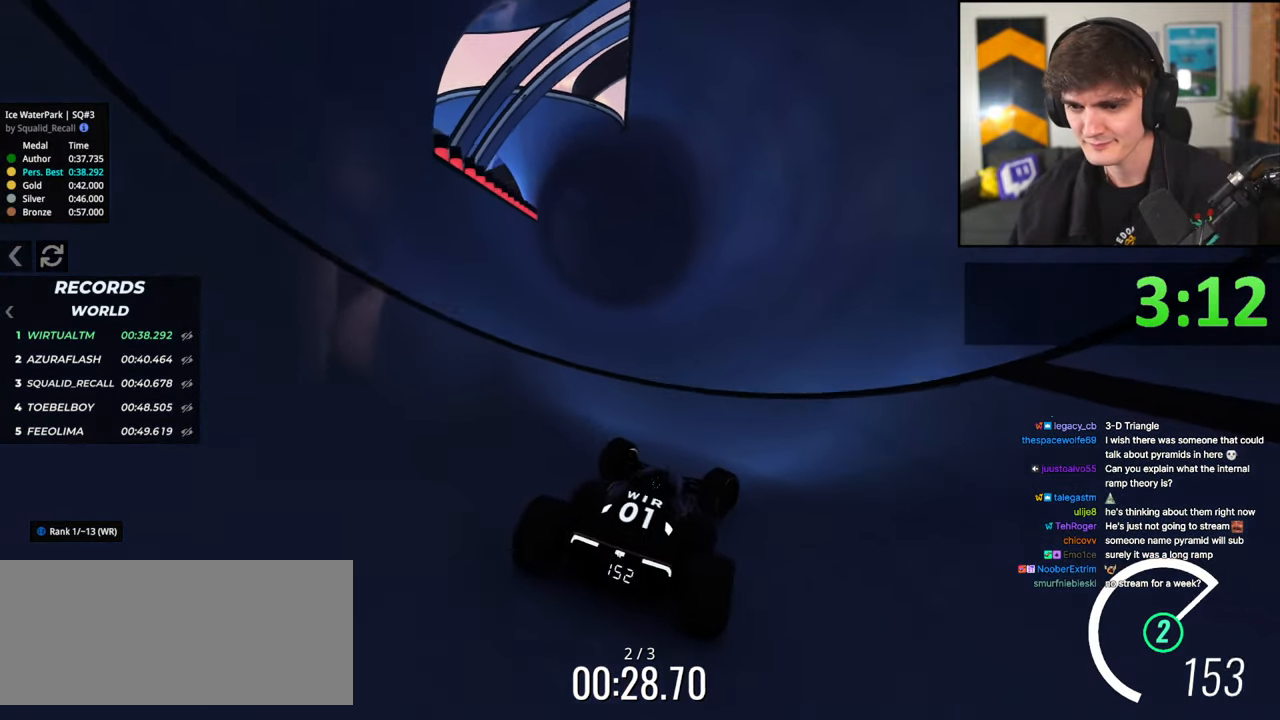
{"keys": ["right", "up"], "events": []}